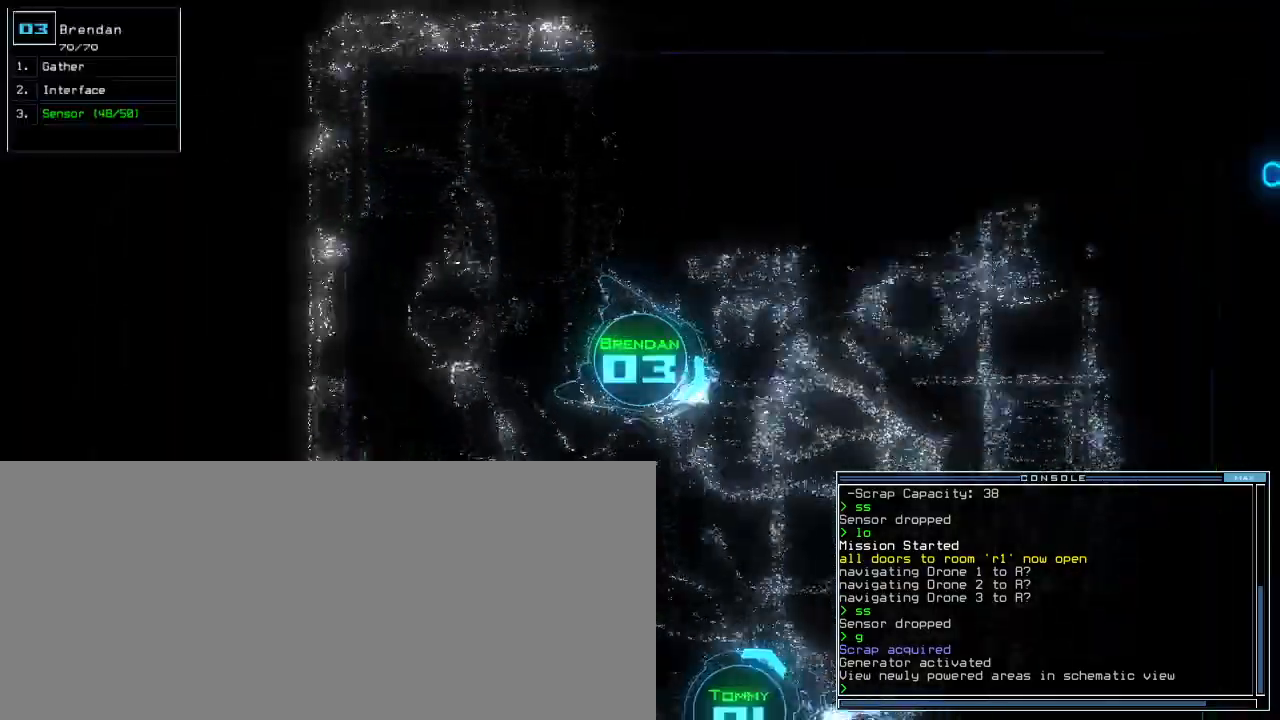
Gameplay with keyboard; each line is a JSON object with the keys held at the frame after it. "events" lists presses ("down") and releases ("up") of ".", "0", "1", "2", "3", "4", "5", "6", "7", "8", "9", "a", "b", "backspace", "c", "caps_lock", "comma", "ctrl_l", "ctrl_r", "d", "down", "e", "equals", "escape", "f", "f9", "g", "h", "i", "j", "k", "l", "left", "m", "minus", "n", "o", "p", "q", "quote", "r", "return", "right", "s", "semicolon", "shift_l", "shift_r", "space", "t", "tab", "tilde", "u", "up", "v", "w", "x", "y" and "z" between this image and that frame as [ms after this image, input, new state], when the widget could be followed in between. No other keys are recorded. Mouse input is not recorded. Not read: other_keys.
{"keys": ["up"], "events": [[360, "left", "up"]]}
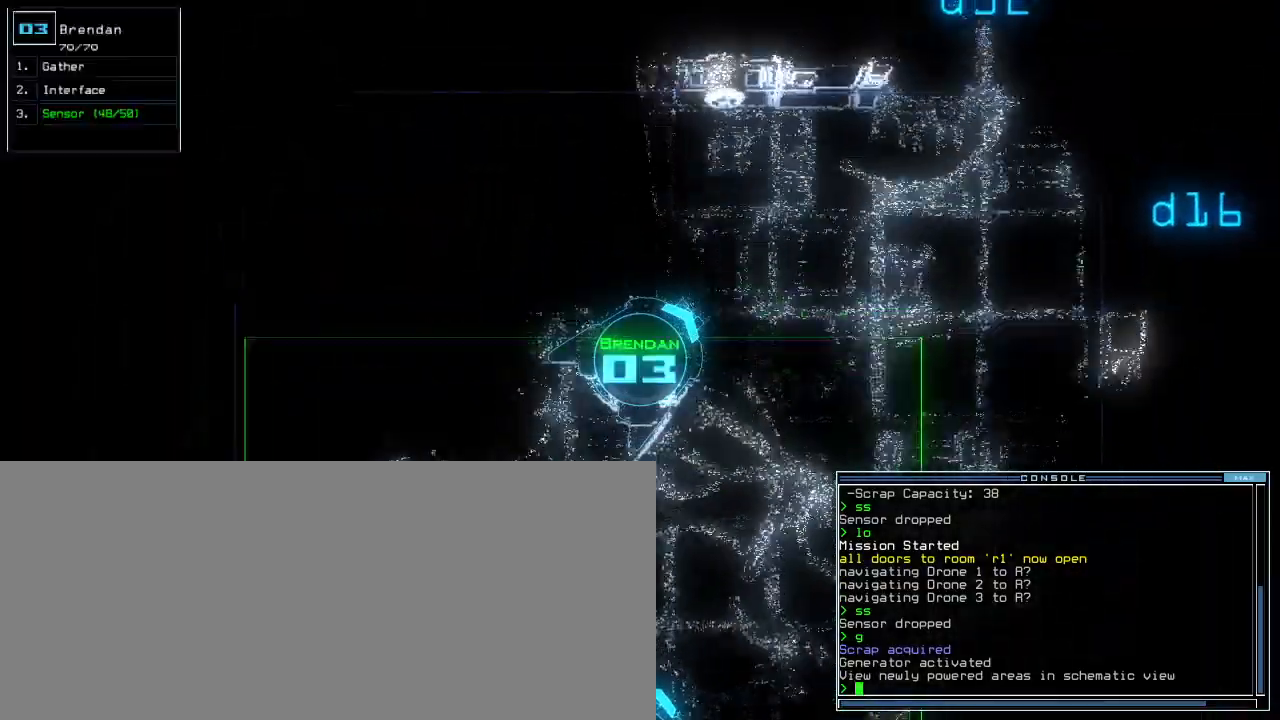
{"keys": ["up"], "events": [[60, "right", "down"], [180, "right", "up"]]}
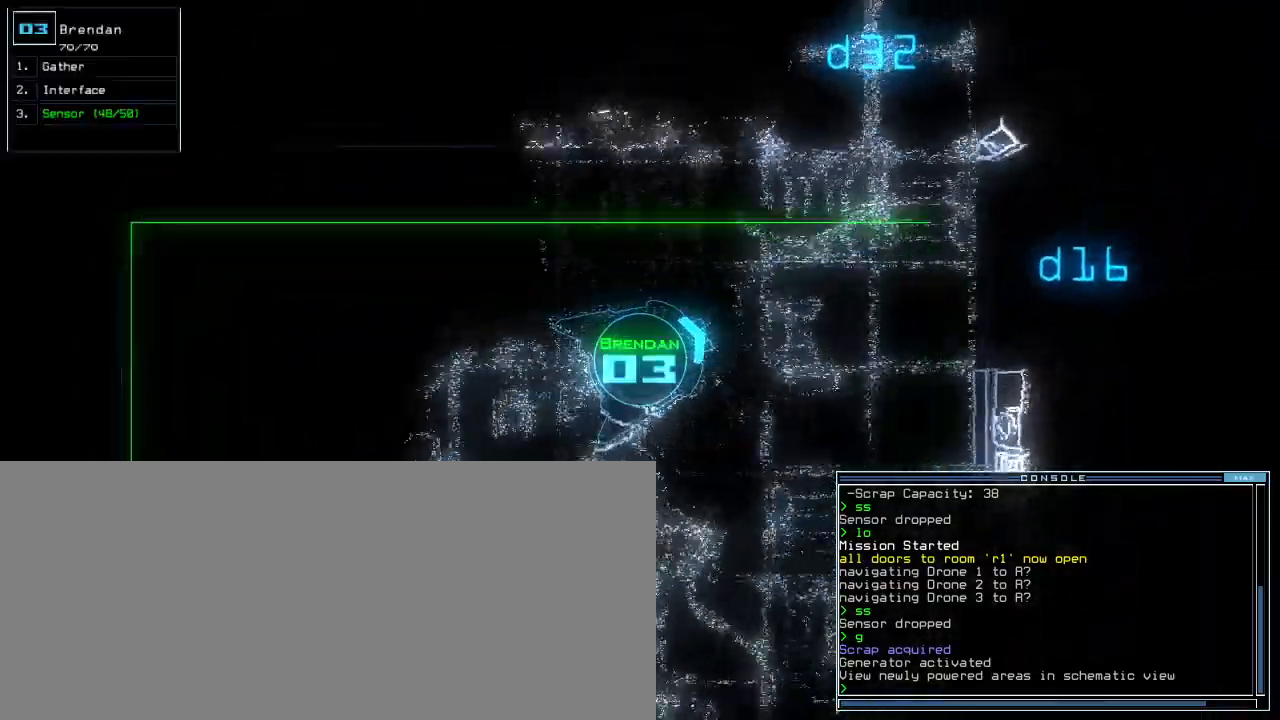
{"keys": ["up"], "events": [[260, "left", "down"], [300, "left", "up"]]}
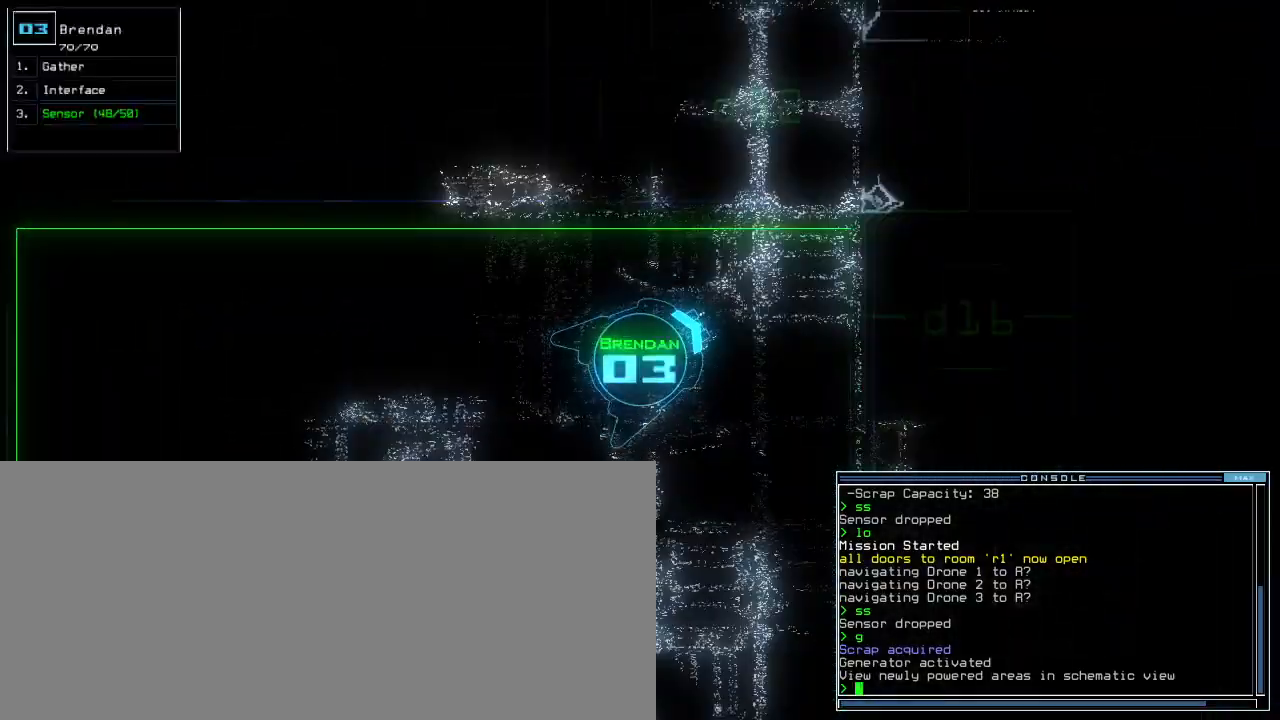
{"keys": ["left", "up"], "events": [[20, "left", "down"], [80, "left", "up"], [220, "left", "down"], [280, "left", "up"], [400, "left", "down"]]}
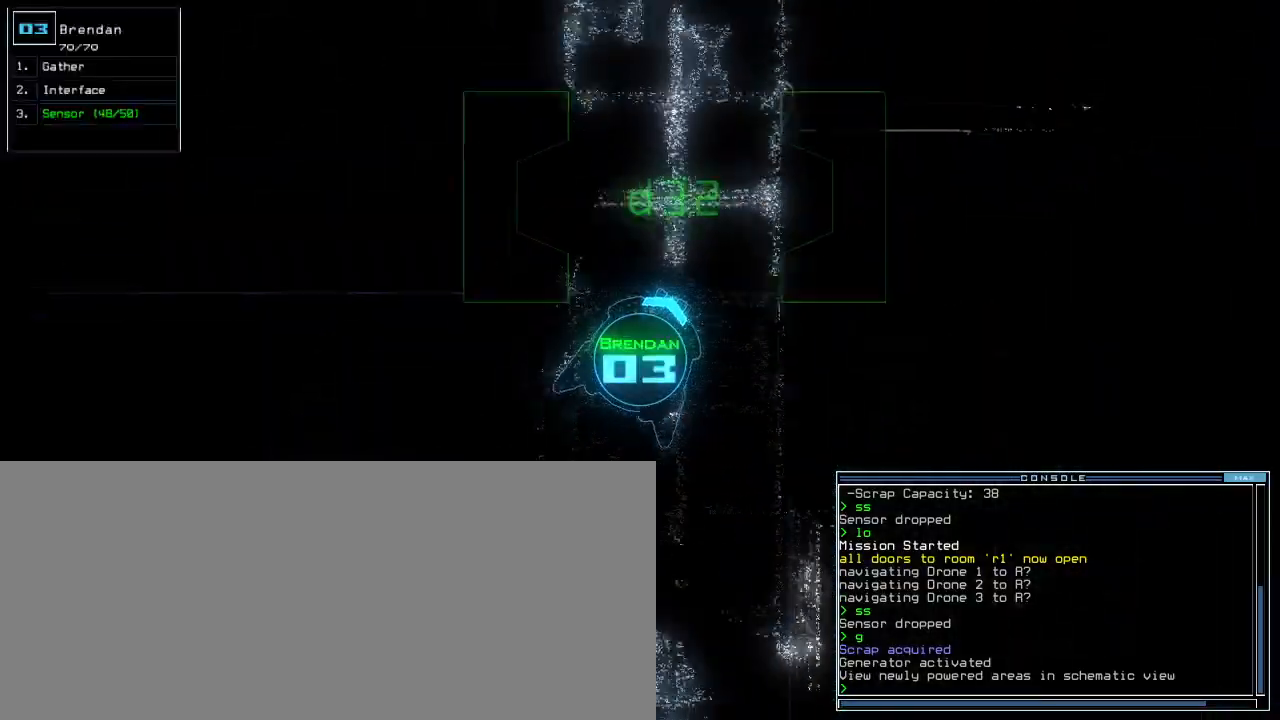
{"keys": [], "events": [[40, "left", "up"], [140, "up", "up"], [240, "space", "down"], [340, "space", "up"]]}
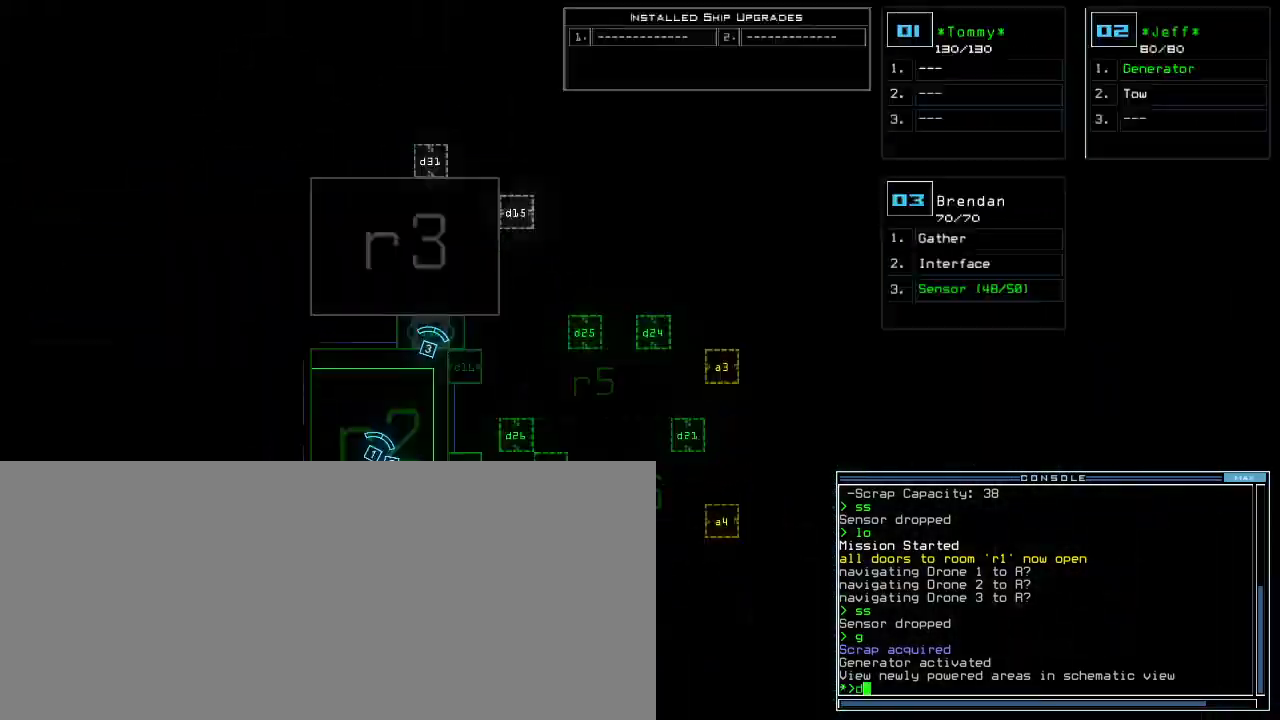
{"keys": ["3", "return"], "events": [[60, "d", "down"], [140, "d", "up"], [160, "space", "down"], [220, "a", "down"], [280, "space", "up"], [320, "a", "up"], [420, "3", "down"], [500, "return", "down"]]}
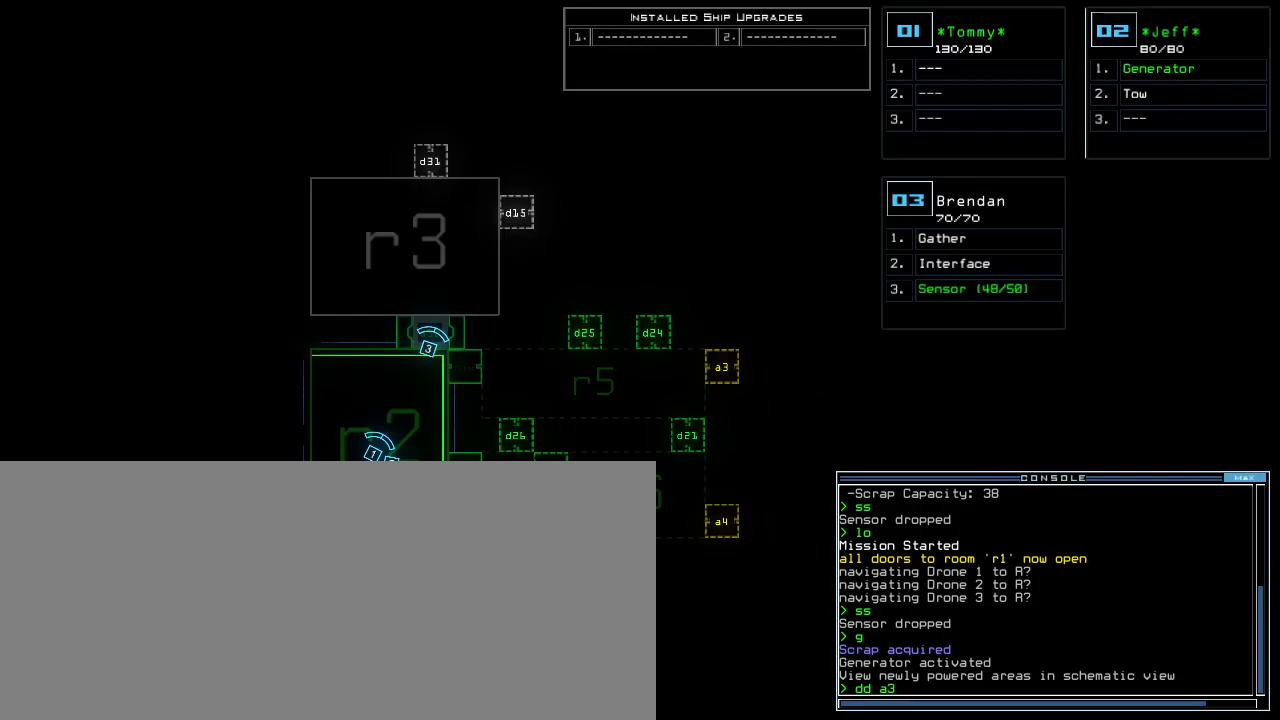
{"keys": ["up"], "events": [[20, "3", "up"], [40, "return", "up"], [180, "3", "down"], [220, "up", "down"], [260, "3", "up"]]}
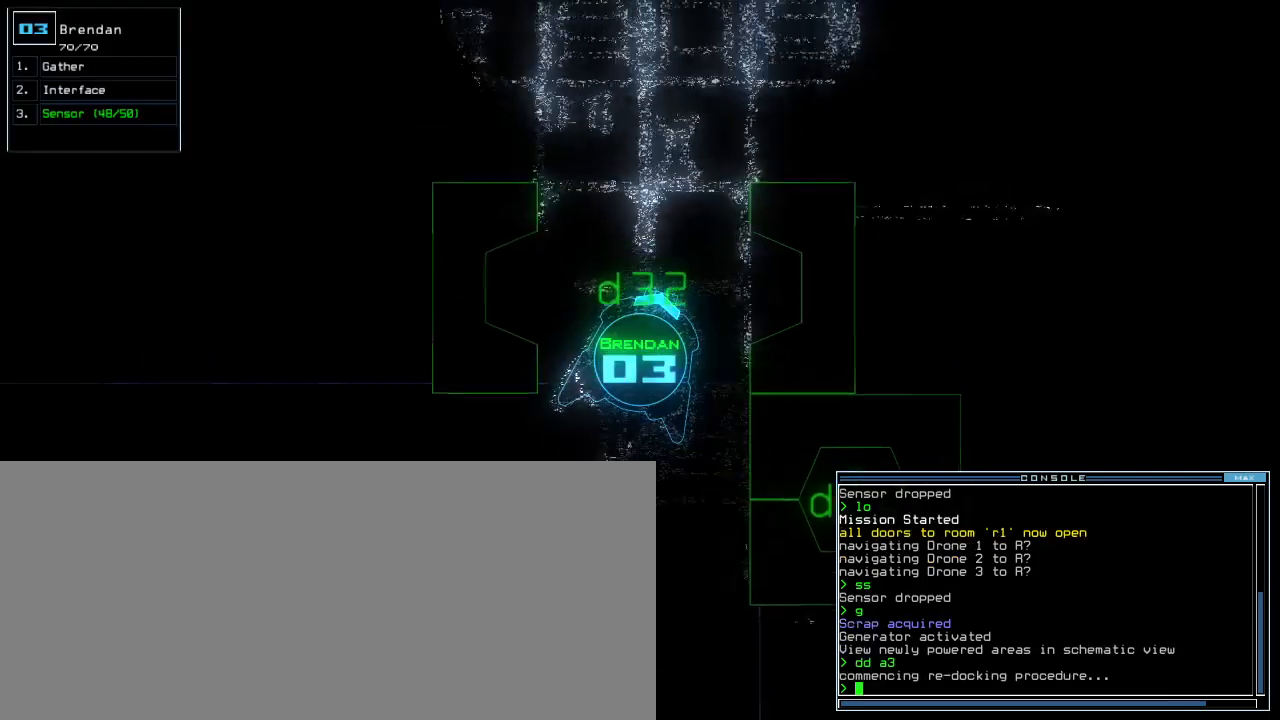
{"keys": ["up"], "events": [[60, "s", "down"], [100, "s", "up"], [180, "s", "down"], [240, "s", "up"], [280, "left", "down"], [340, "left", "up"]]}
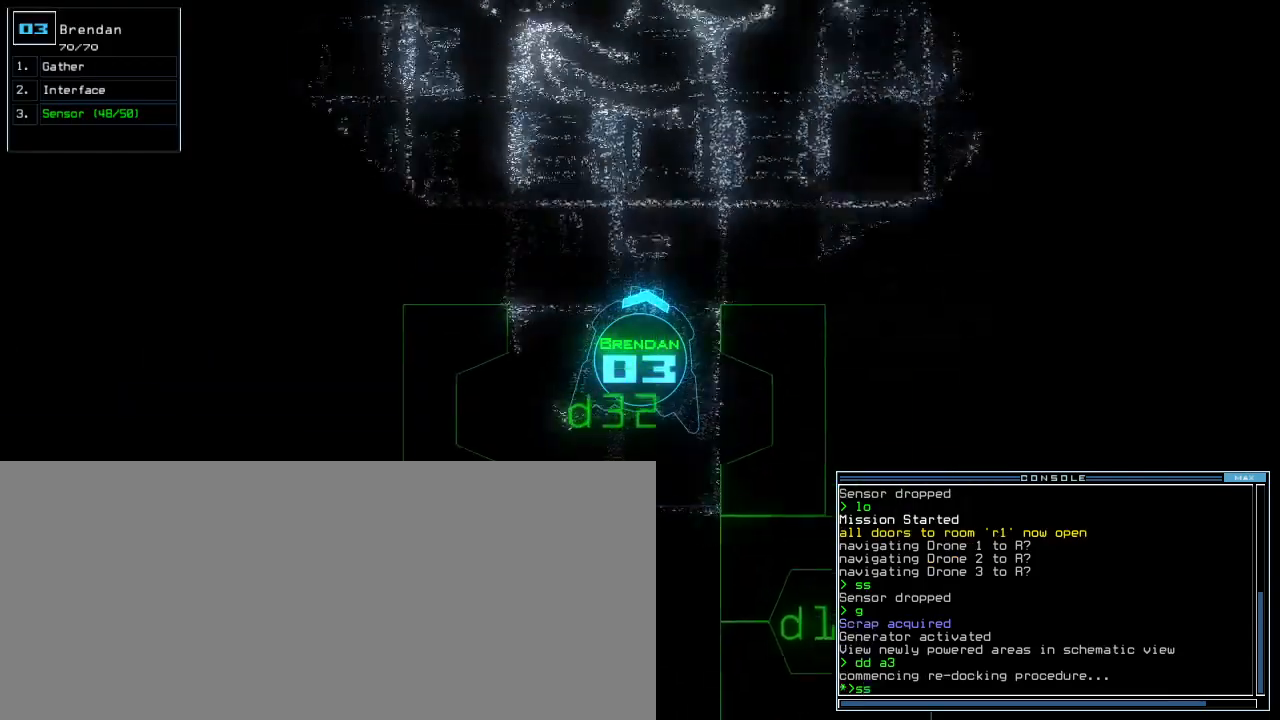
{"keys": ["left", "up"], "events": [[120, "return", "down"], [200, "return", "up"], [220, "left", "down"]]}
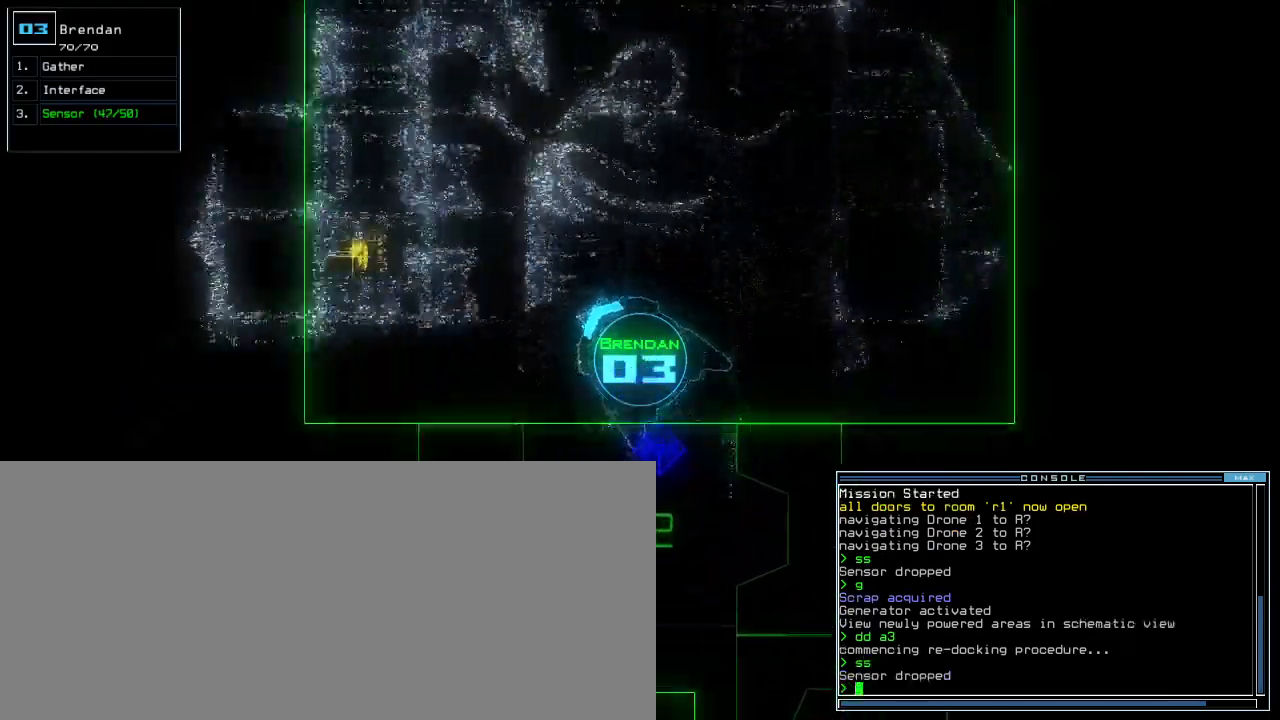
{"keys": ["up"], "events": [[200, "left", "up"]]}
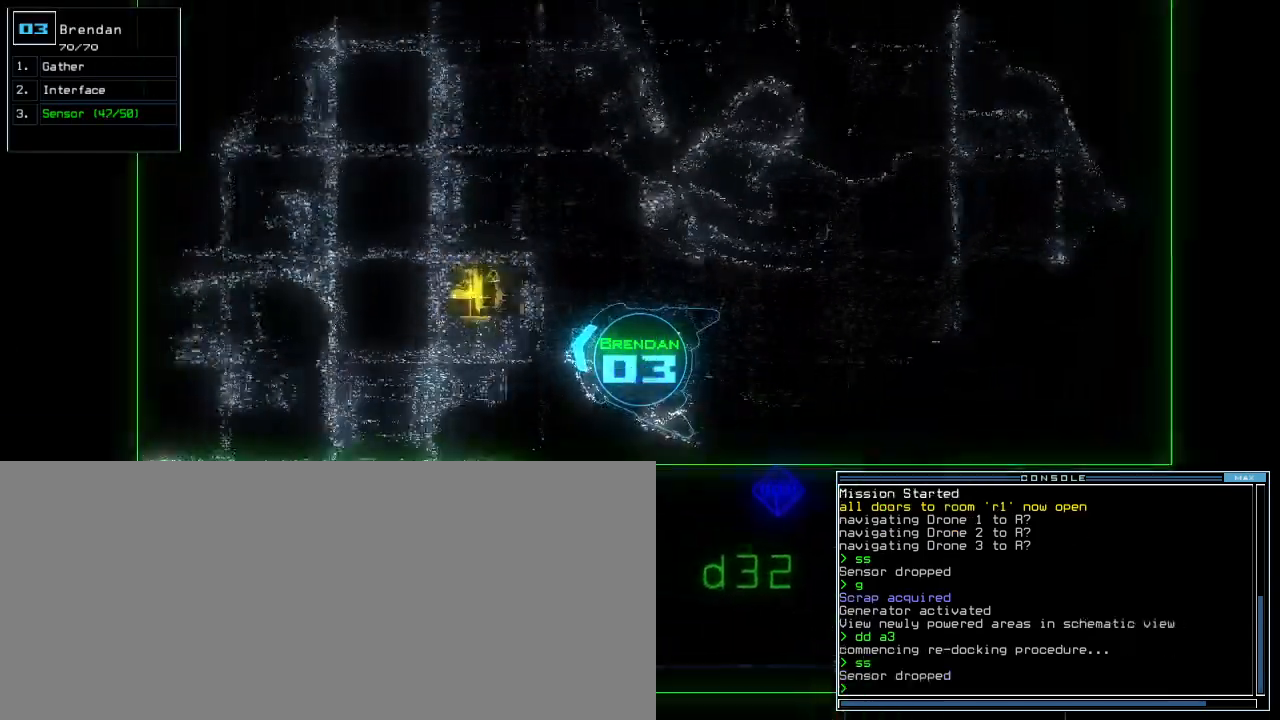
{"keys": ["g", "up"]}